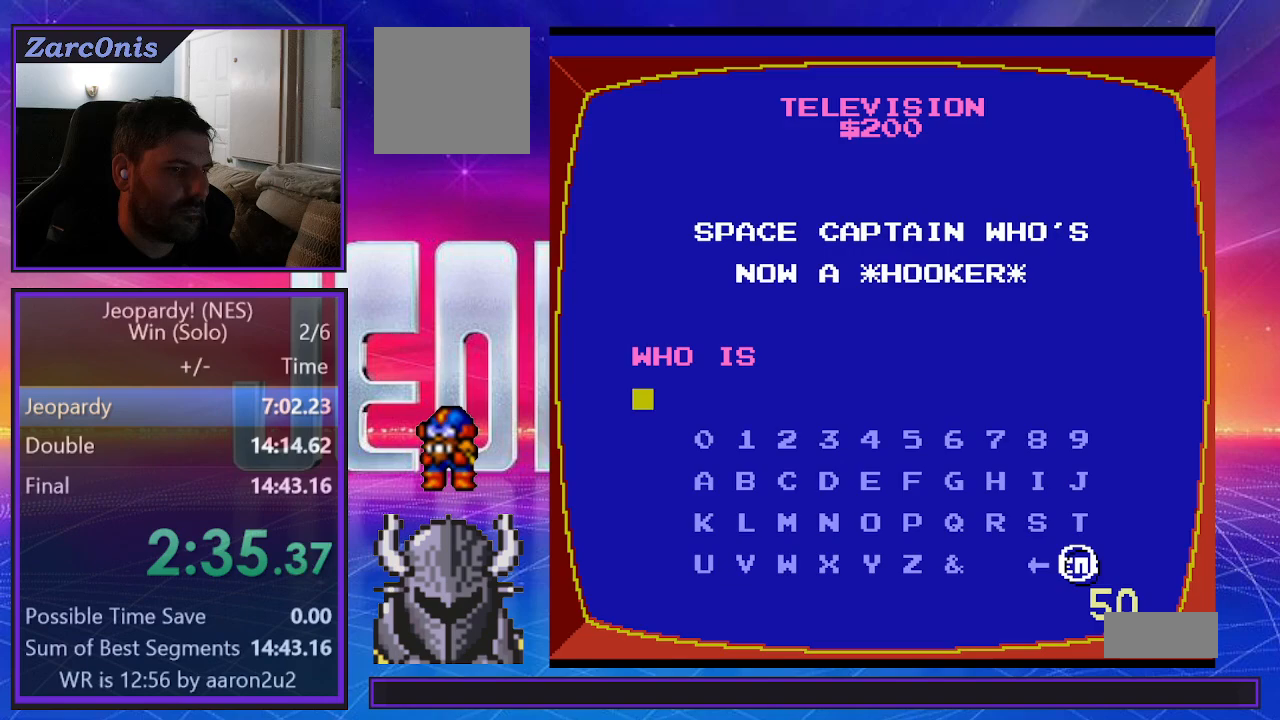
Gameplay with a controller (Xbox layout); each line is a JSON object with the inputs held at the frame after it. "events" lists button and stick changes between this image and that frame as [ms after this image, input, new state], when the widget could be followed in between. Not read: left_stick right_stick.
{"buttons": [], "events": []}
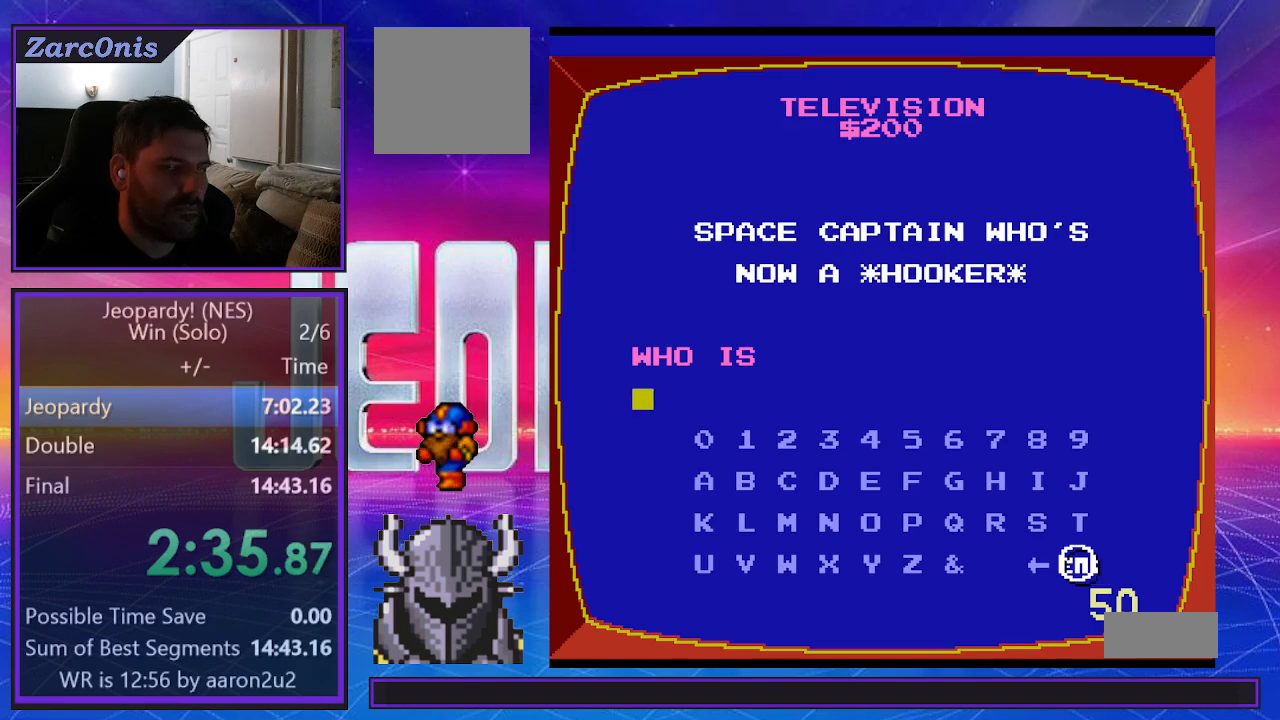
{"buttons": [], "events": []}
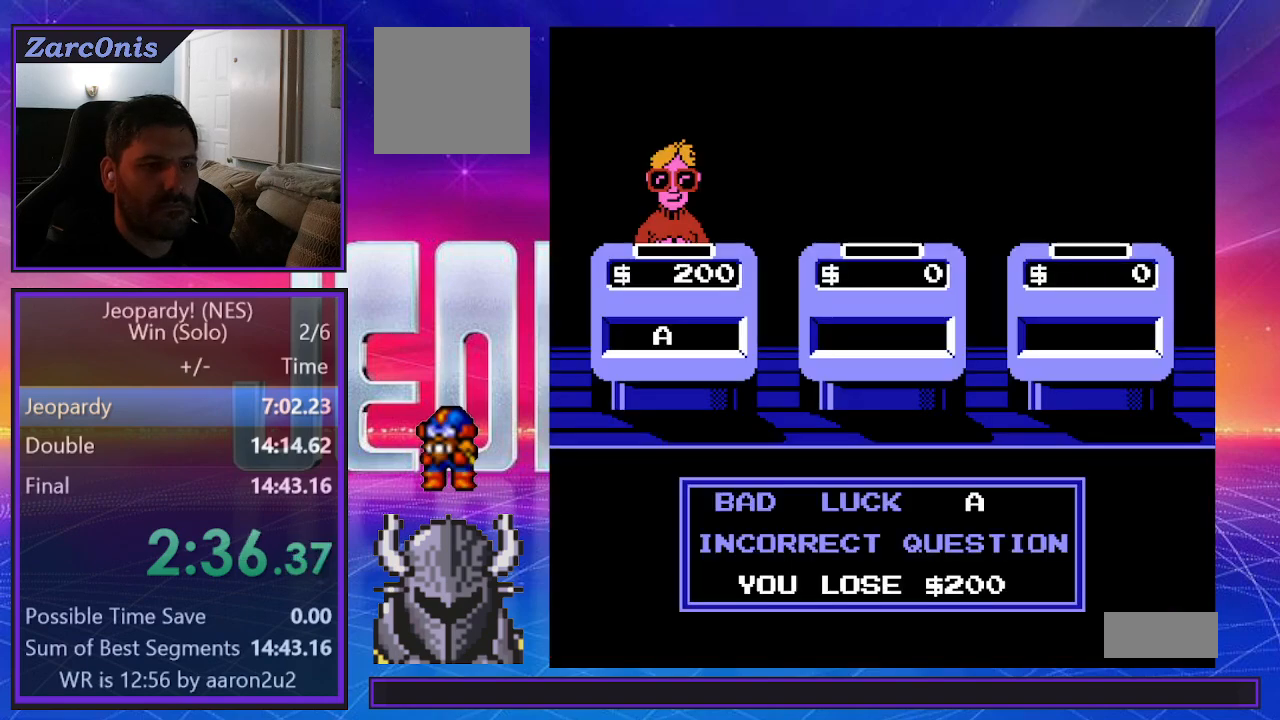
{"buttons": [], "events": [[67, "B", "down"], [167, "B", "up"], [233, "B", "down"], [300, "B", "up"], [383, "B", "down"], [450, "B", "up"]]}
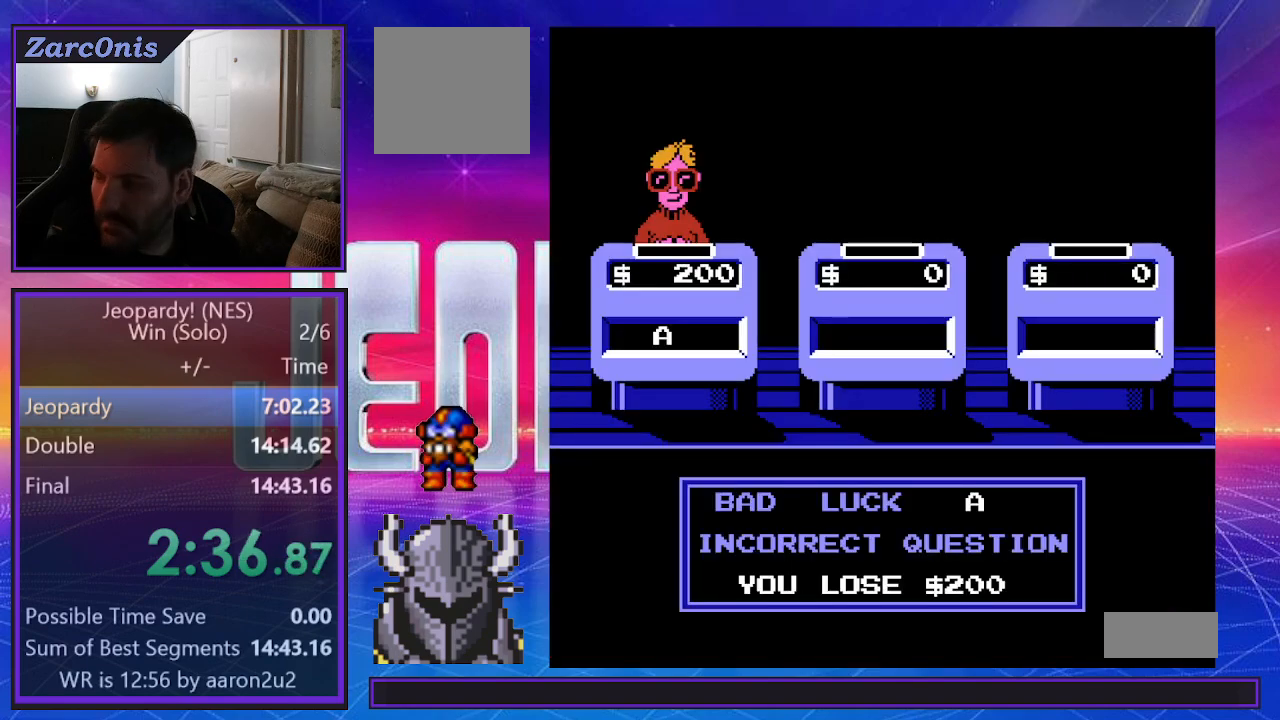
{"buttons": [], "events": [[33, "B", "down"], [100, "B", "up"], [200, "B", "down"], [267, "B", "up"], [350, "B", "down"], [417, "B", "up"]]}
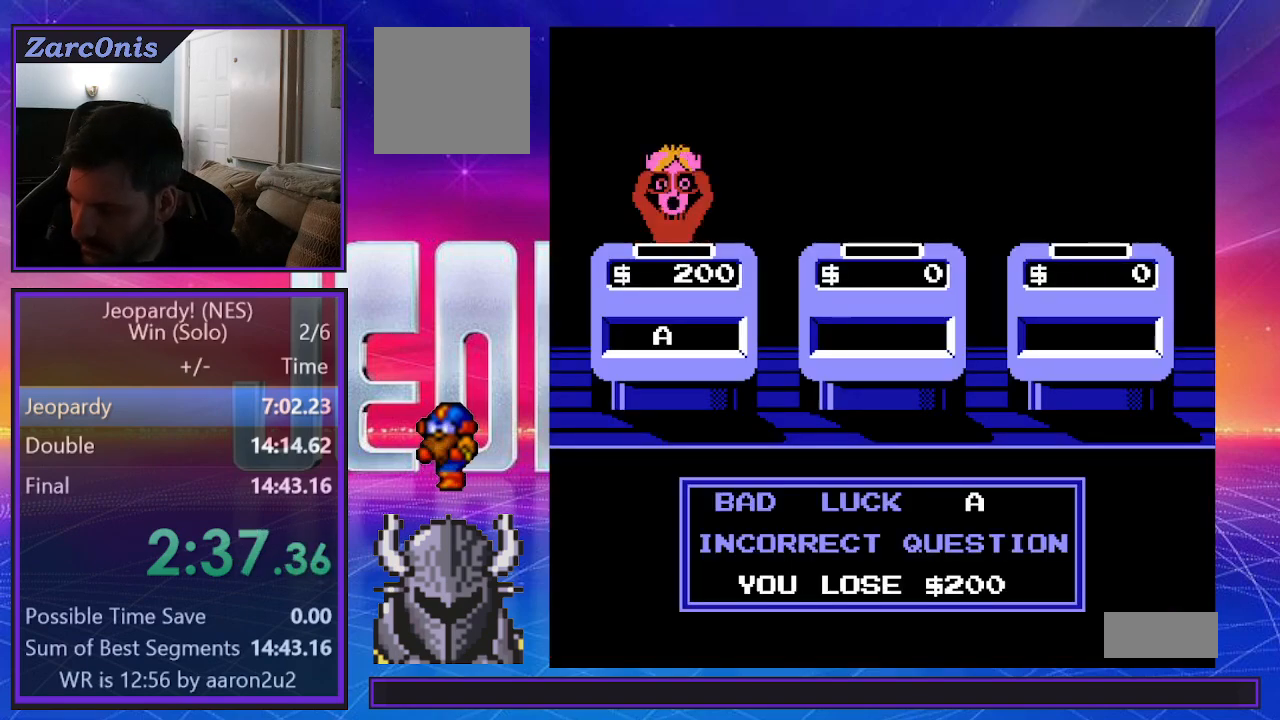
{"buttons": ["B"], "events": [[17, "B", "down"], [83, "B", "up"], [117, "B", "down"], [217, "B", "up"], [300, "B", "down"], [350, "B", "up"], [450, "B", "down"]]}
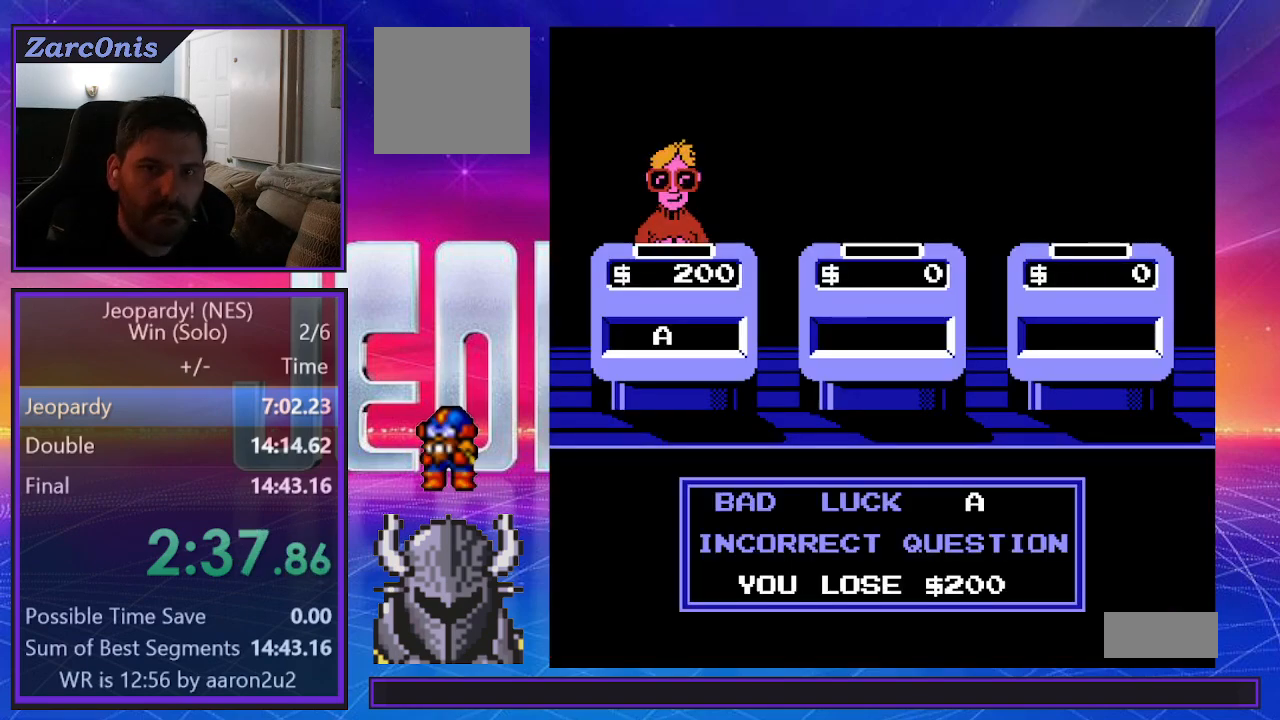
{"buttons": [], "events": [[17, "B", "up"], [100, "B", "down"], [183, "B", "up"], [250, "B", "down"], [333, "B", "up"], [417, "B", "down"], [467, "B", "up"]]}
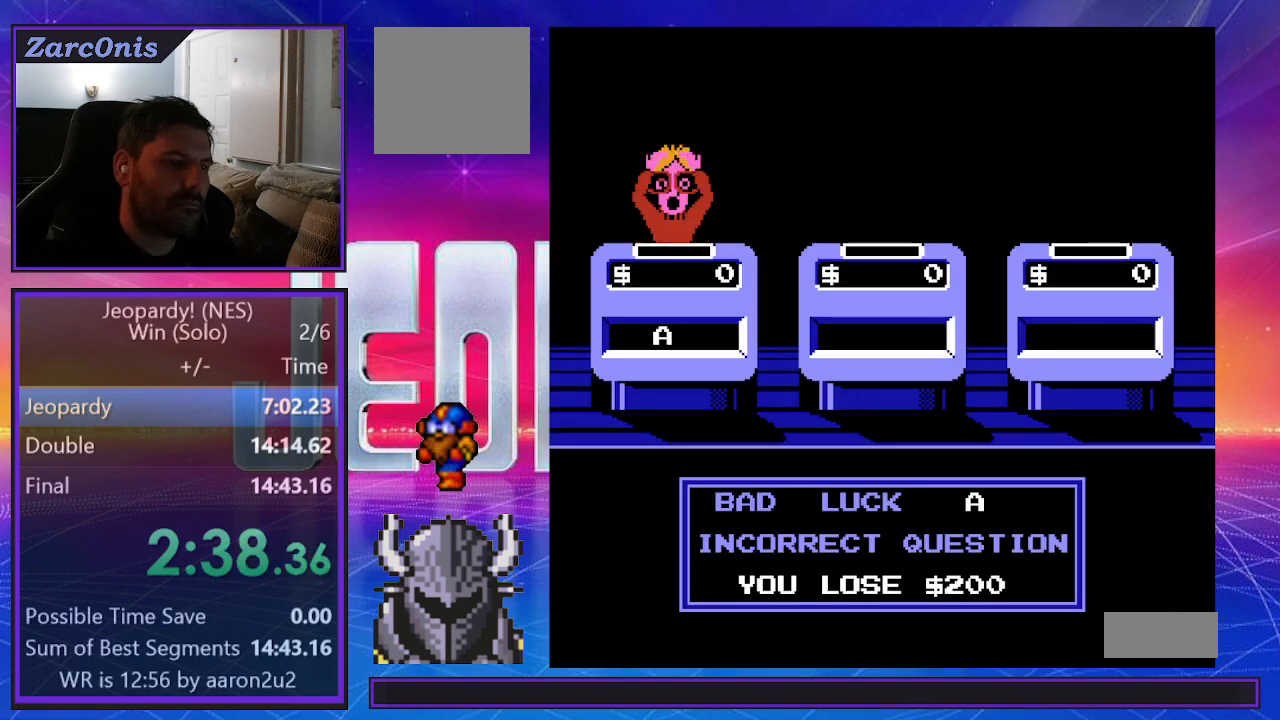
{"buttons": [], "events": [[67, "B", "down"], [150, "B", "up"], [217, "B", "down"], [283, "B", "up"], [367, "B", "down"], [433, "B", "up"]]}
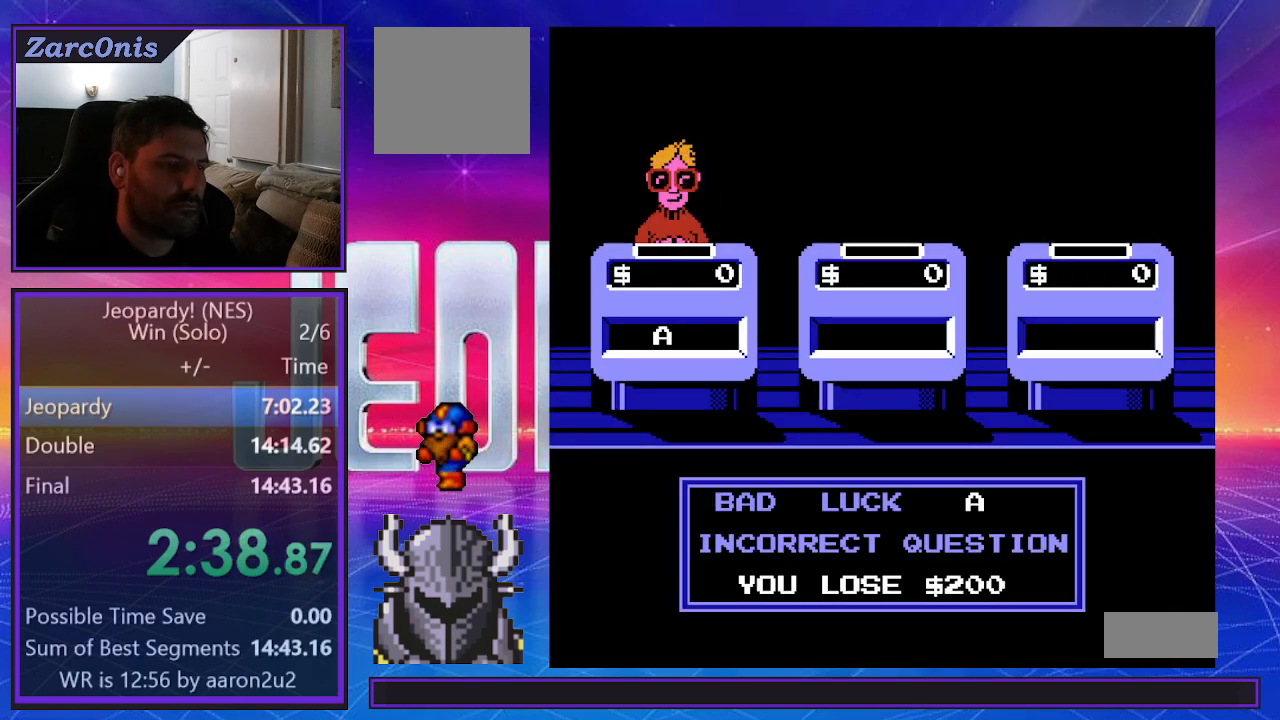
{"buttons": ["B"], "events": [[17, "B", "down"], [83, "B", "up"], [167, "B", "down"], [250, "B", "up"], [333, "B", "down"], [417, "B", "up"], [467, "B", "down"]]}
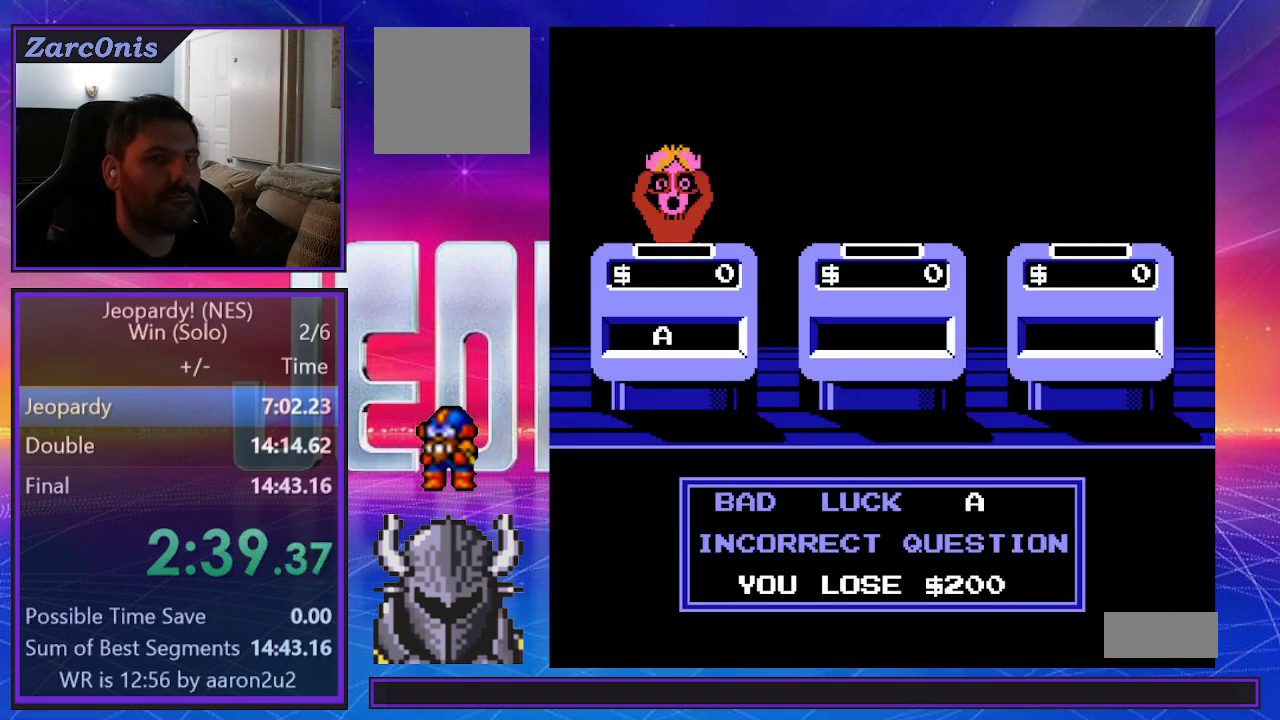
{"buttons": ["B"], "events": [[50, "B", "up"], [150, "B", "down"], [233, "B", "up"], [300, "B", "down"], [400, "B", "up"], [467, "B", "down"]]}
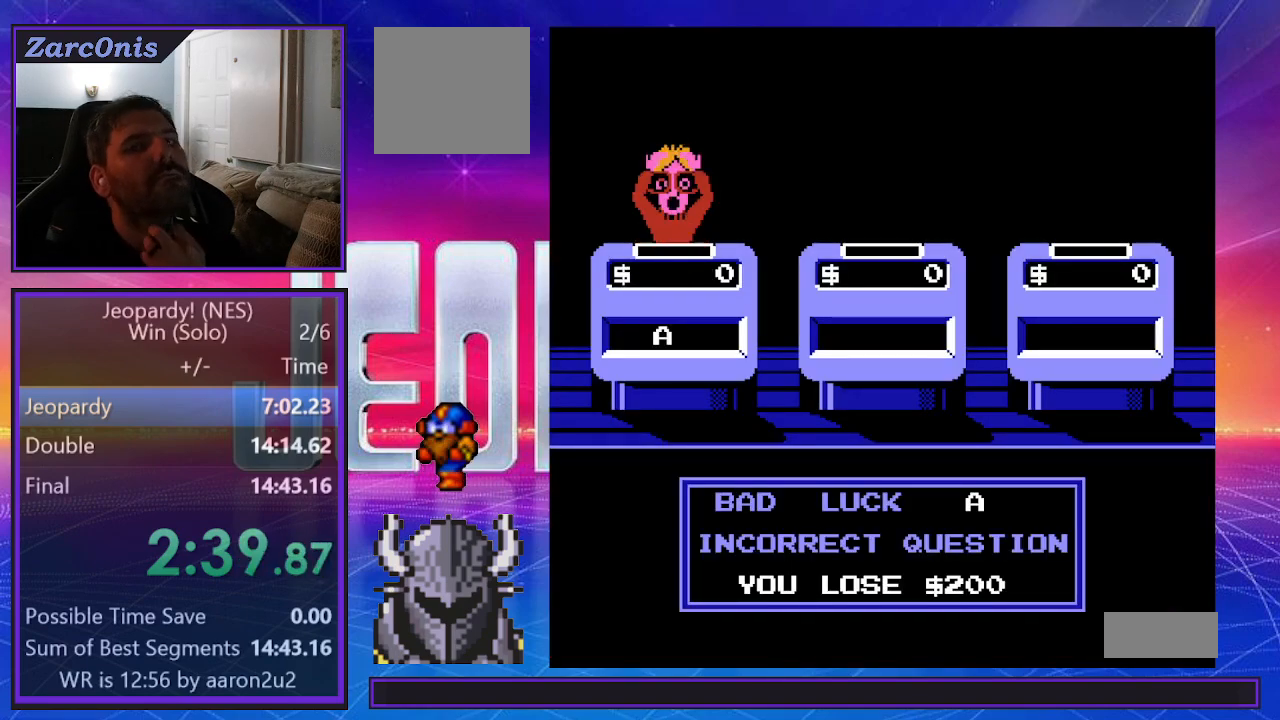
{"buttons": ["B"], "events": [[50, "B", "up"], [150, "B", "down"], [233, "B", "up"], [317, "B", "down"], [400, "B", "up"], [467, "B", "down"]]}
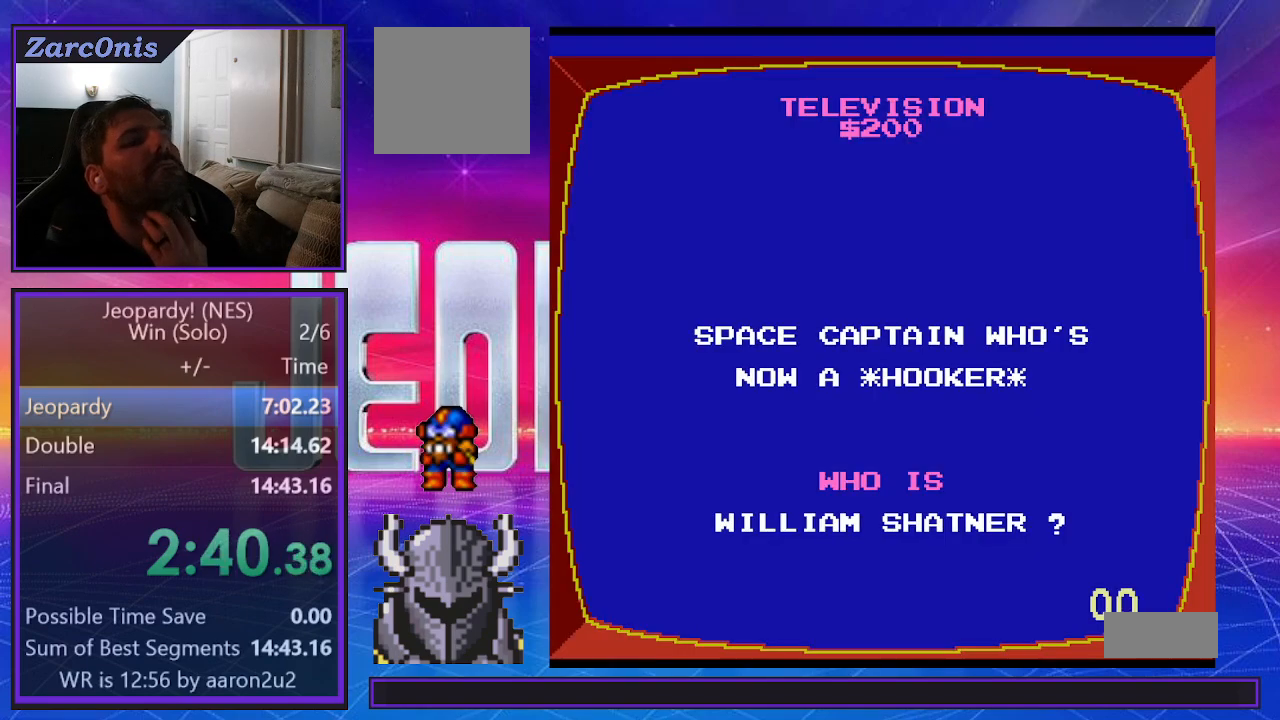
{"buttons": ["B"], "events": [[50, "B", "up"], [133, "B", "down"], [200, "B", "up"], [283, "B", "down"], [383, "B", "up"], [450, "B", "down"]]}
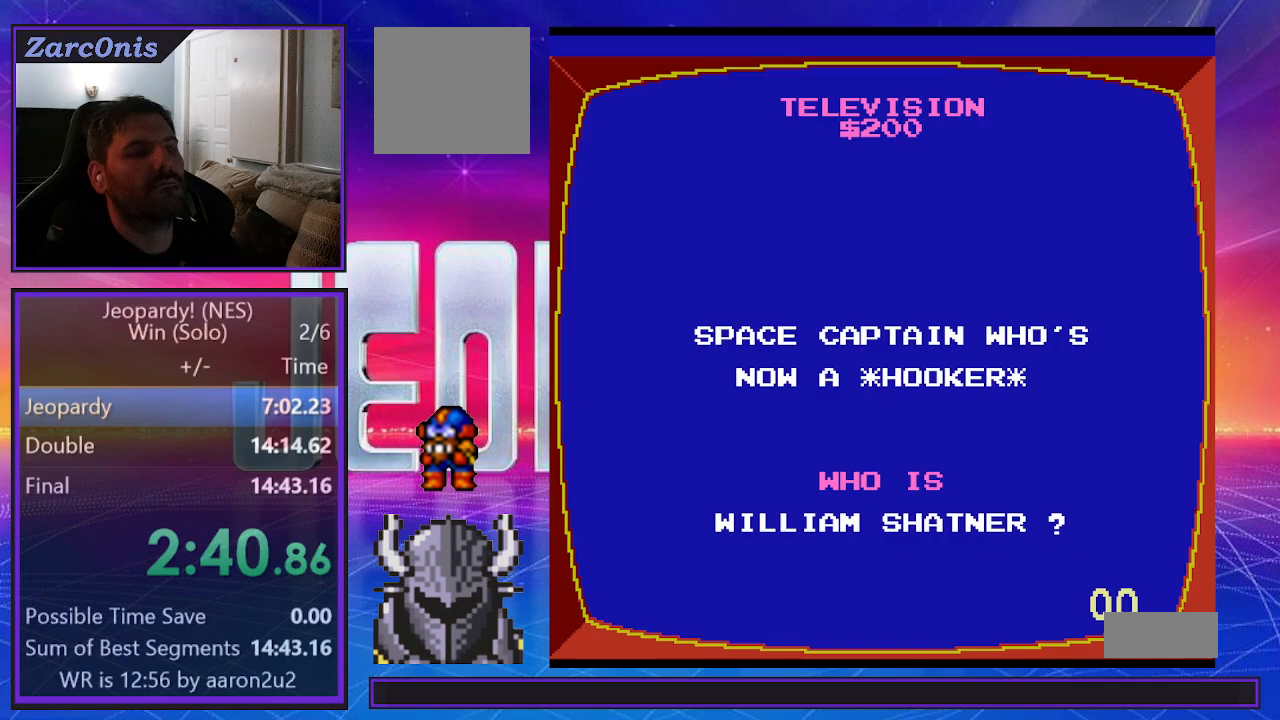
{"buttons": ["B"], "events": [[33, "B", "up"], [117, "B", "down"], [200, "B", "up"], [267, "B", "down"], [367, "B", "up"], [450, "B", "down"]]}
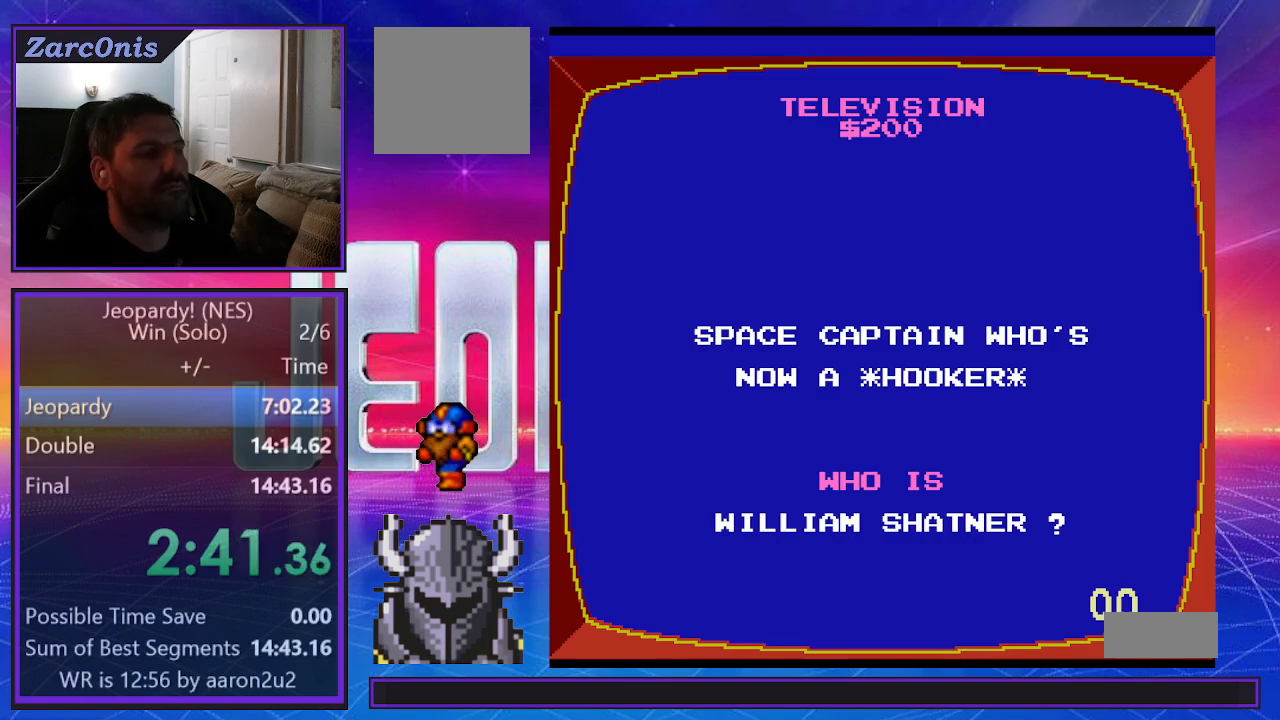
{"buttons": [], "events": [[17, "B", "up"], [100, "B", "down"], [183, "B", "up"], [267, "B", "down"], [300, "B", "up"], [400, "B", "down"], [467, "B", "up"]]}
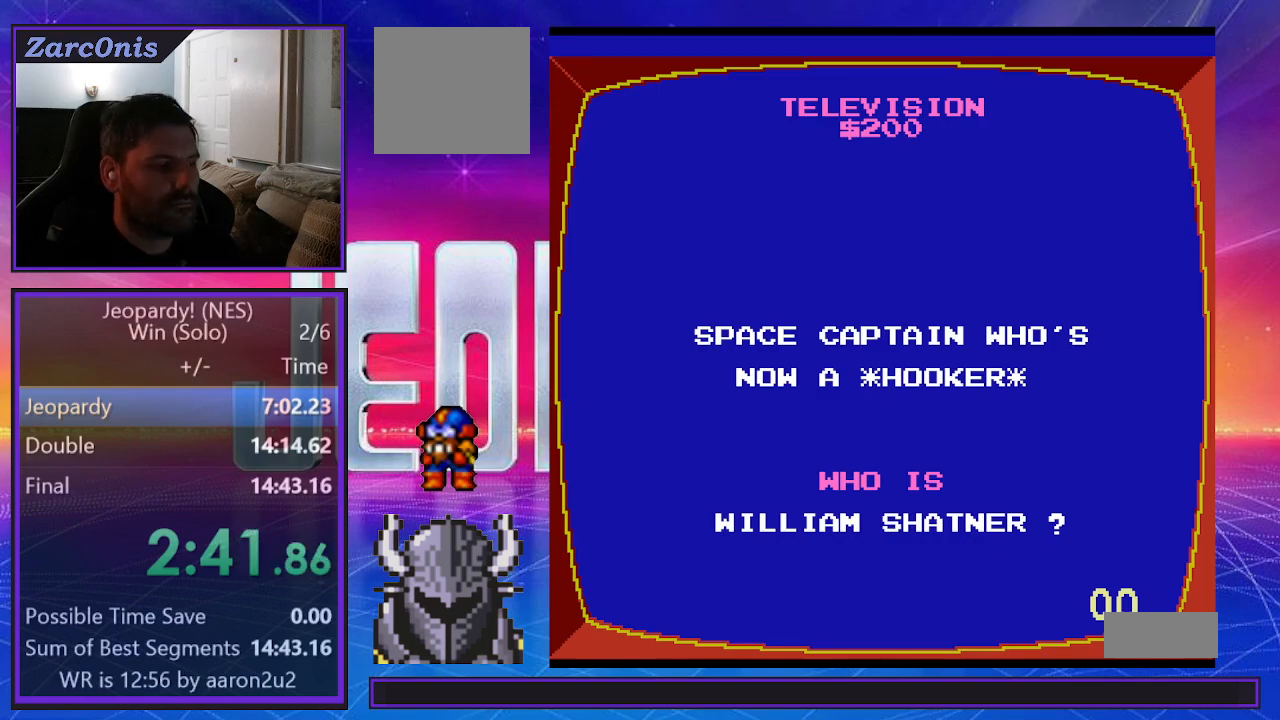
{"buttons": [], "events": [[50, "B", "down"], [117, "B", "up"], [200, "B", "down"], [283, "B", "up"], [350, "B", "down"], [433, "B", "up"]]}
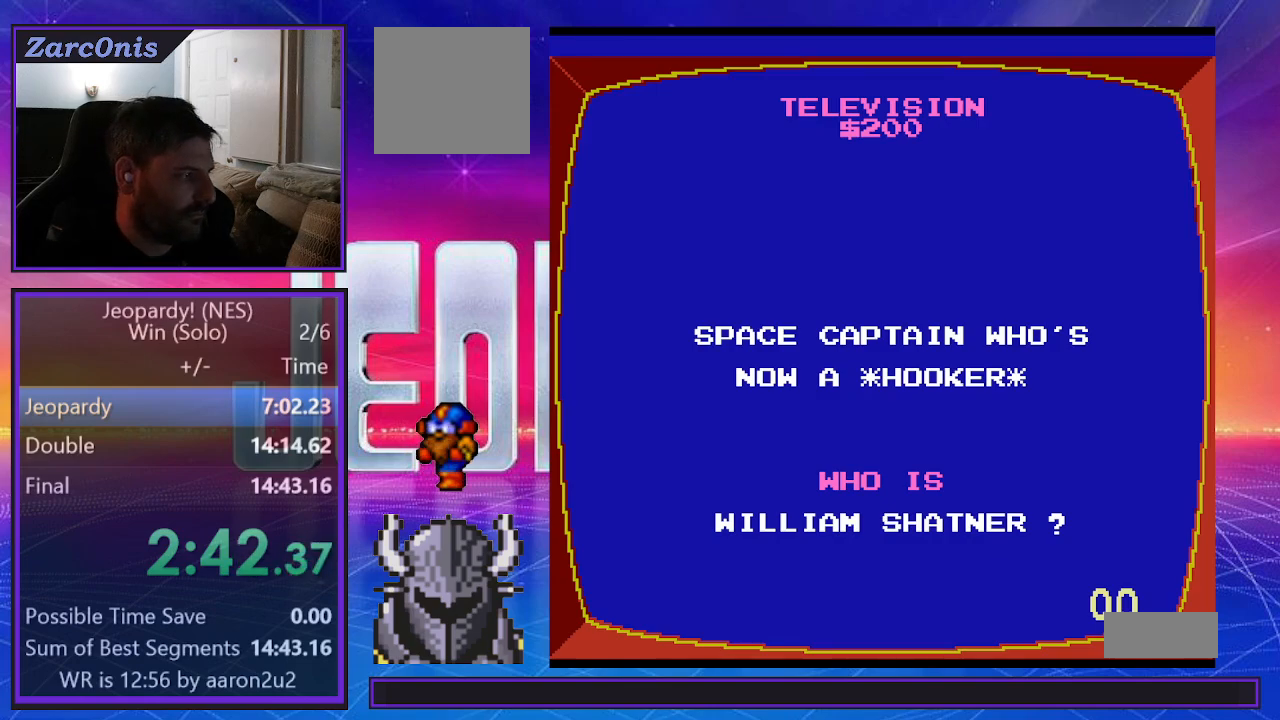
{"buttons": ["B"], "events": [[17, "B", "down"], [83, "B", "up"], [167, "B", "down"], [250, "B", "up"], [333, "B", "down"], [383, "B", "up"], [483, "B", "down"]]}
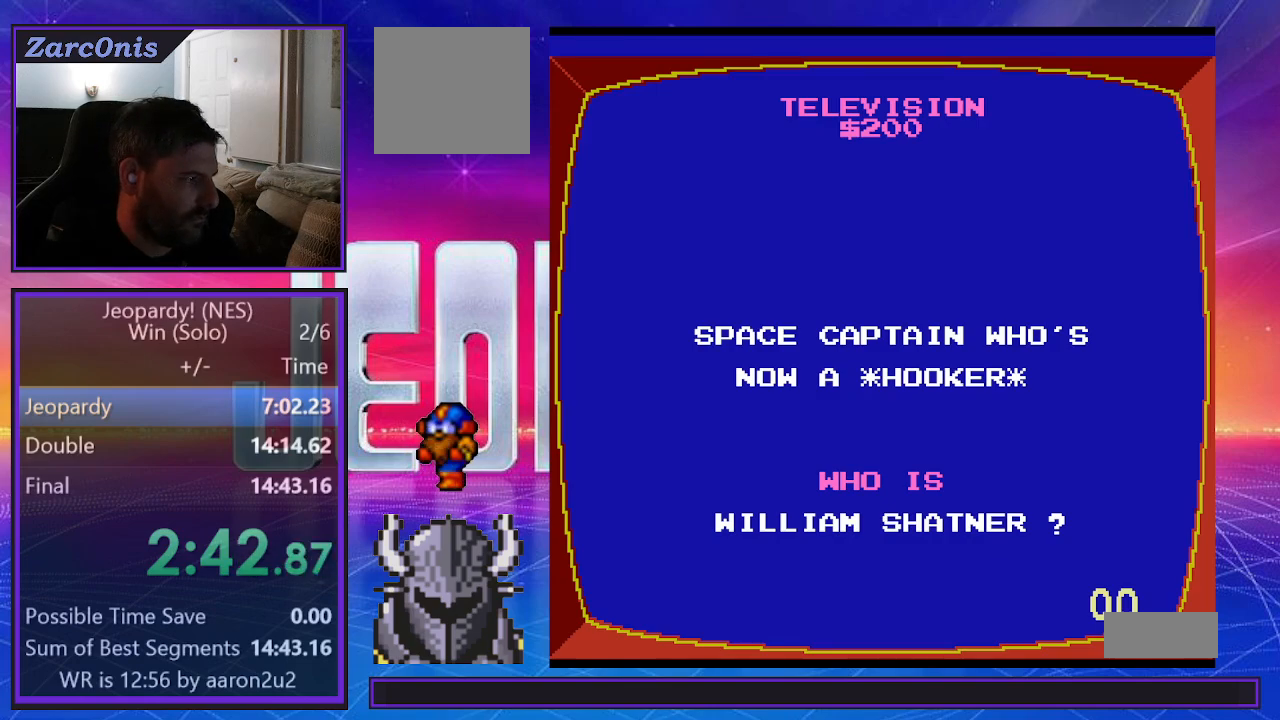
{"buttons": [], "events": [[67, "B", "up"], [133, "B", "down"], [200, "B", "up"], [283, "B", "down"], [367, "B", "up"], [433, "B", "down"], [500, "B", "up"]]}
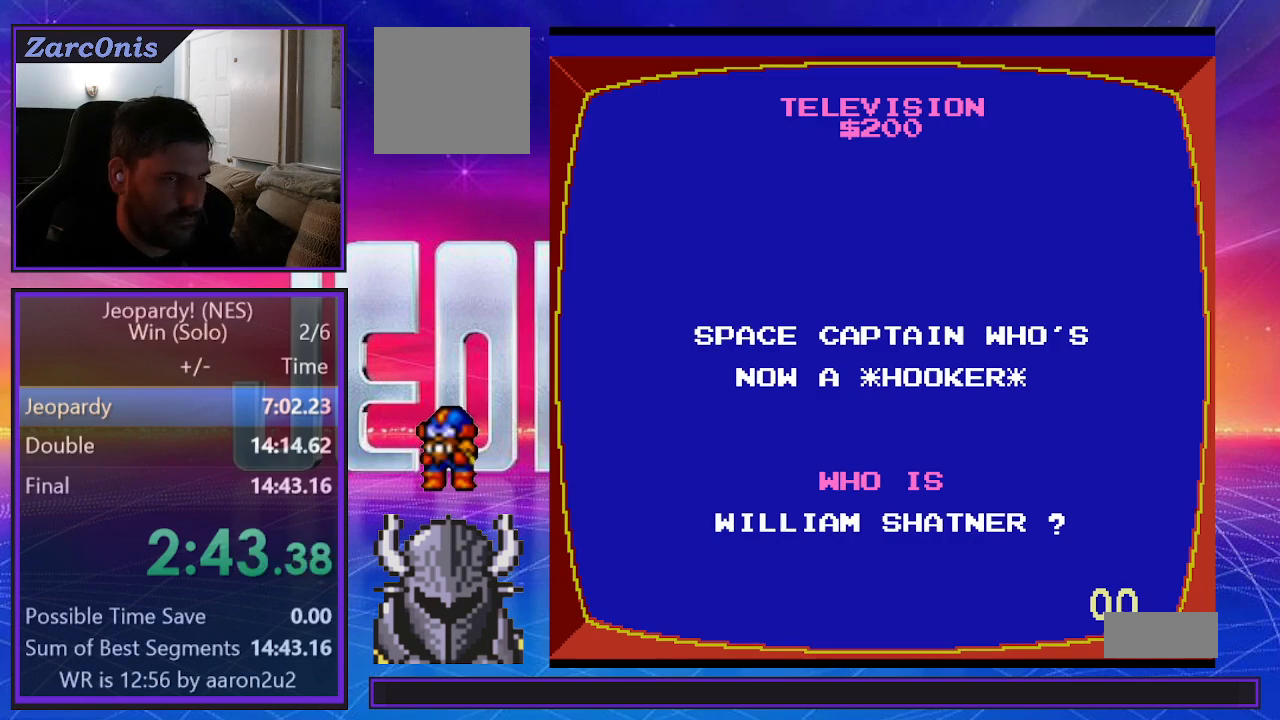
{"buttons": [], "events": [[83, "B", "down"], [150, "B", "up"], [233, "B", "down"], [317, "B", "up"], [383, "B", "down"], [450, "B", "up"]]}
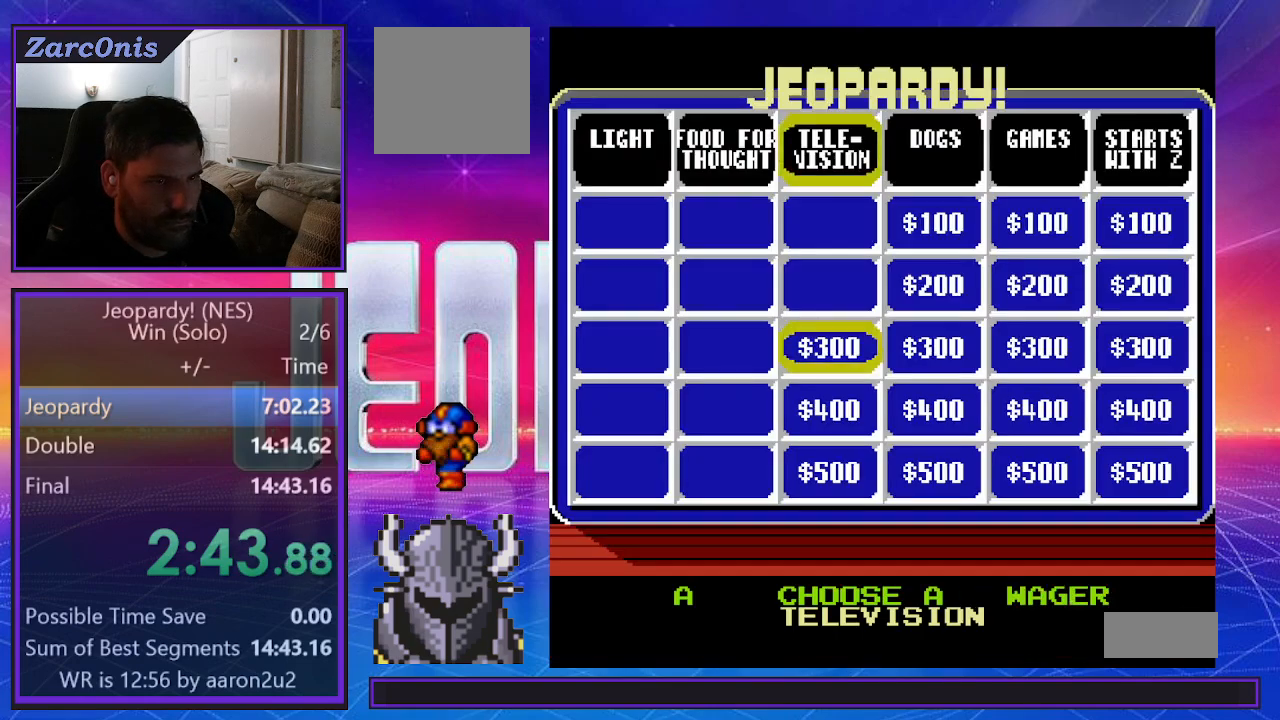
{"buttons": [], "events": [[17, "B", "down"], [117, "B", "up"], [167, "B", "down"], [250, "B", "up"]]}
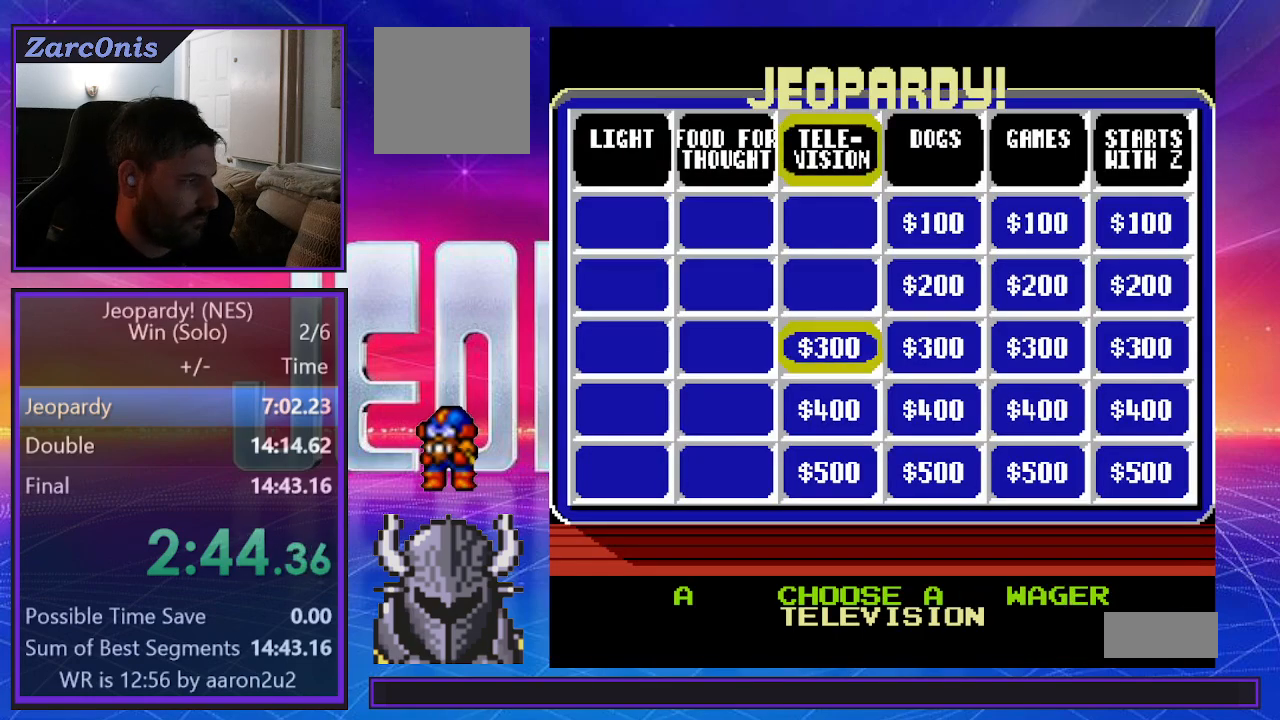
{"buttons": [], "events": [[350, "DPAD_LEFT", "down"], [467, "DPAD_LEFT", "up"]]}
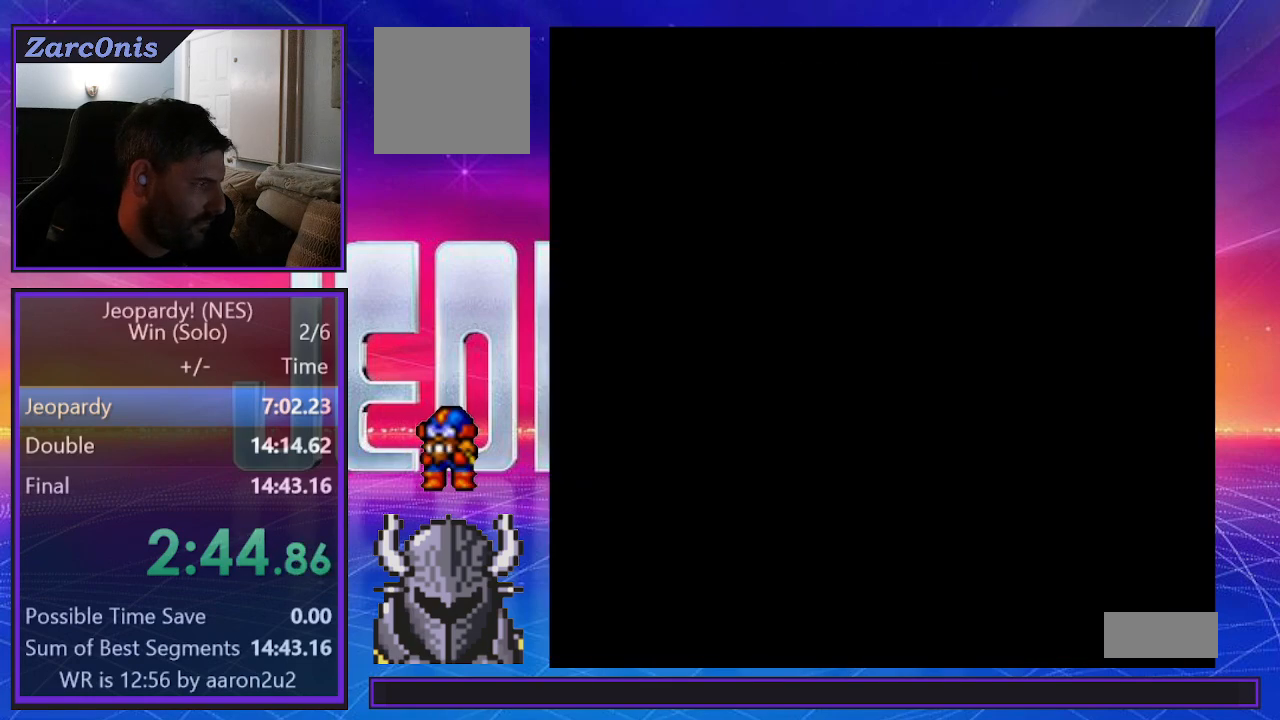
{"buttons": ["DPAD_LEFT"], "events": [[33, "DPAD_RIGHT", "down"], [67, "DPAD_RIGHT", "up"], [67, "DPAD_UP", "down"], [83, "DPAD_LEFT", "down"], [100, "DPAD_UP", "up"], [200, "DPAD_LEFT", "up"], [267, "DPAD_LEFT", "down"], [400, "DPAD_LEFT", "up"], [467, "DPAD_LEFT", "down"]]}
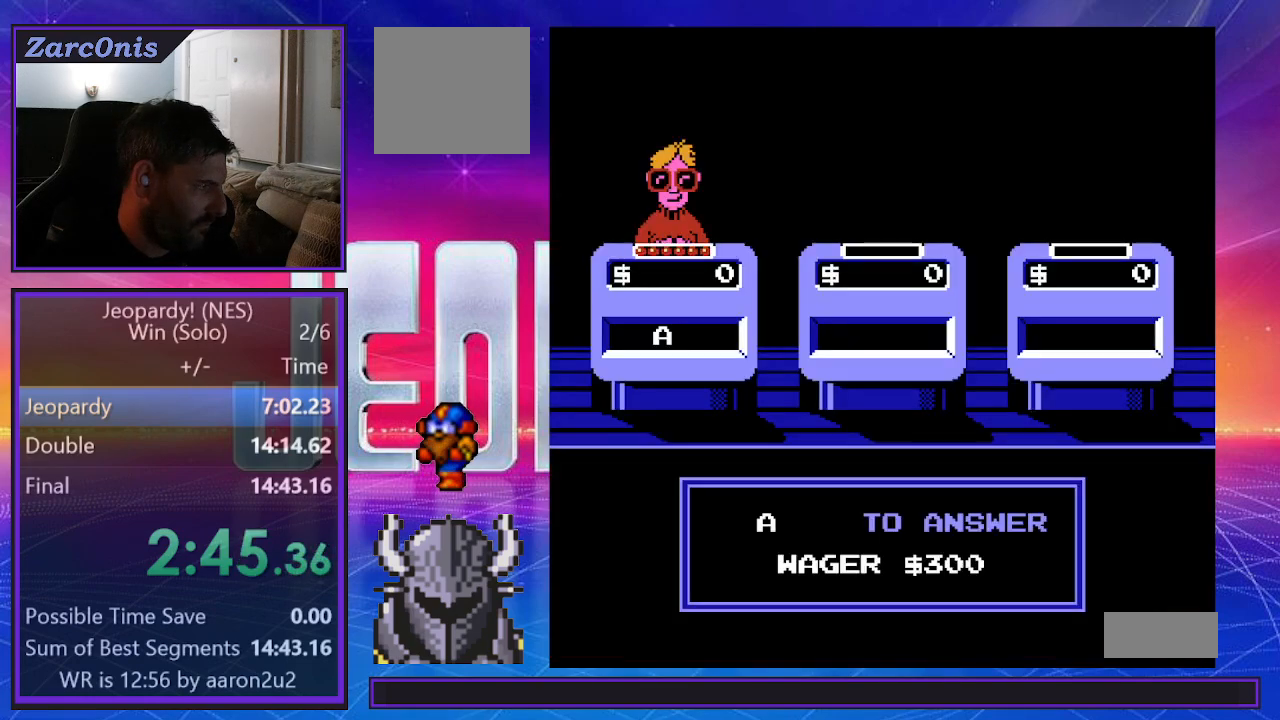
{"buttons": [], "events": [[50, "DPAD_LEFT", "up"]]}
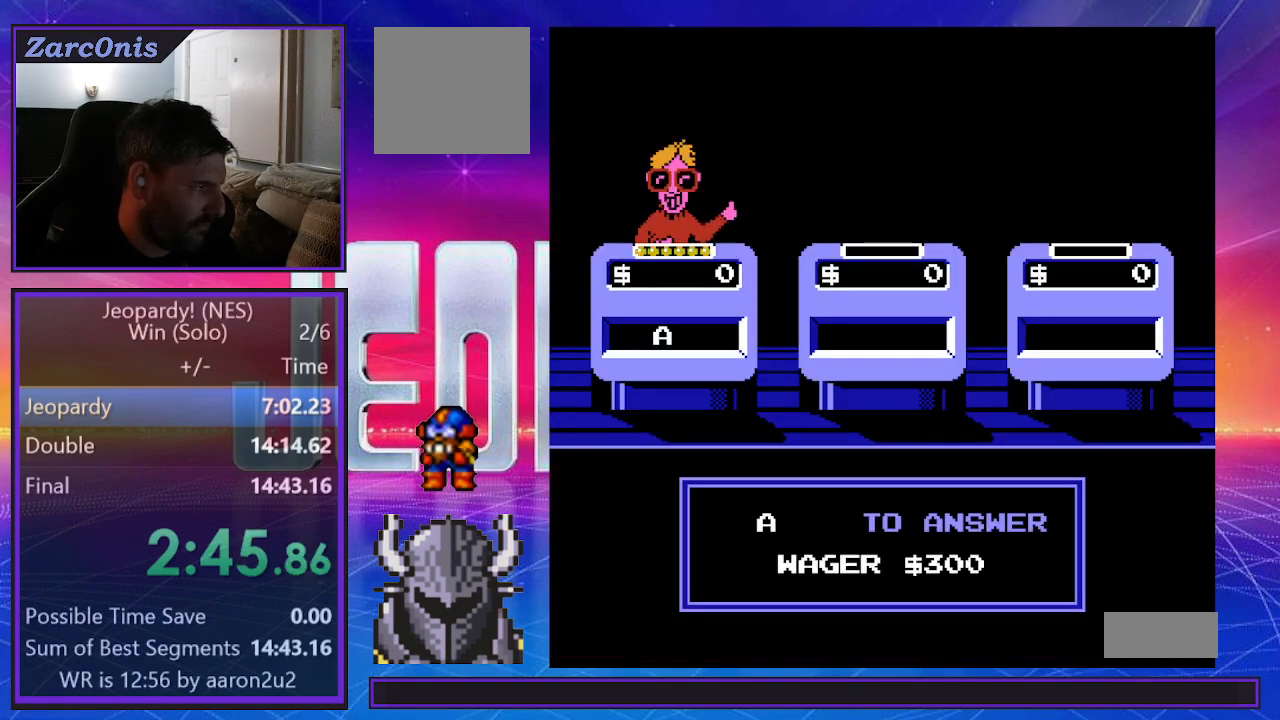
{"buttons": [], "events": []}
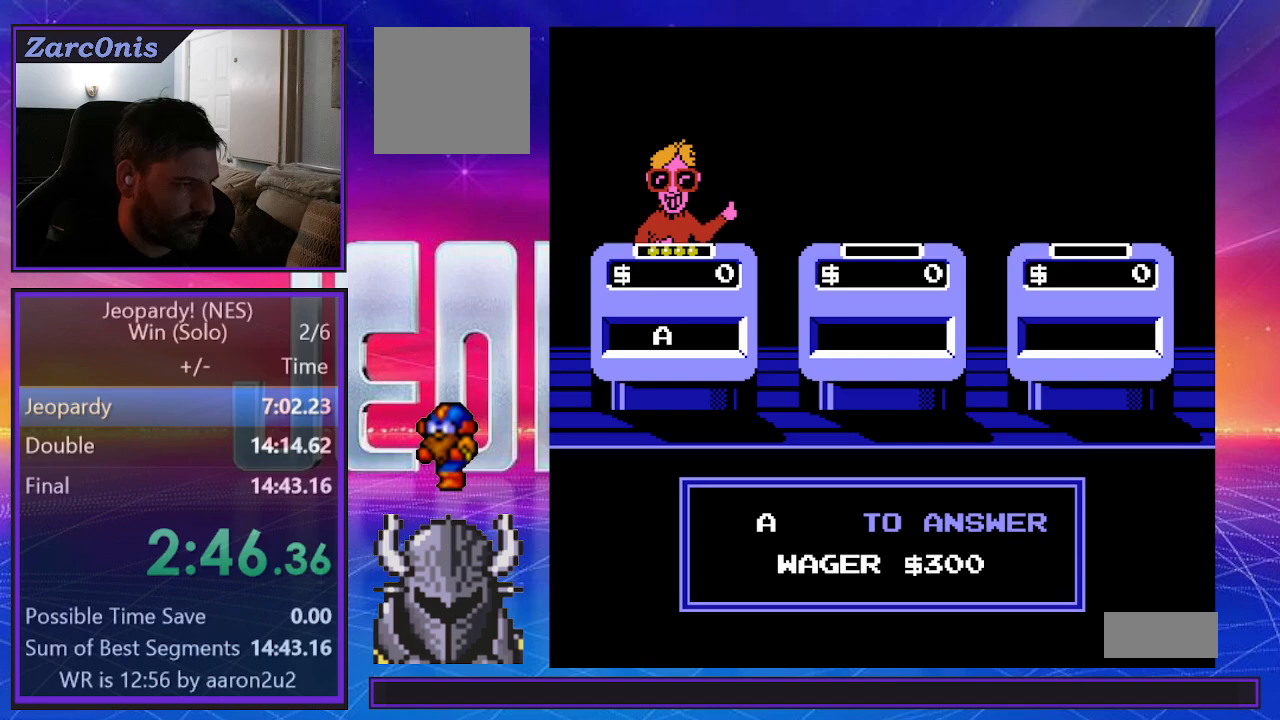
{"buttons": [], "events": []}
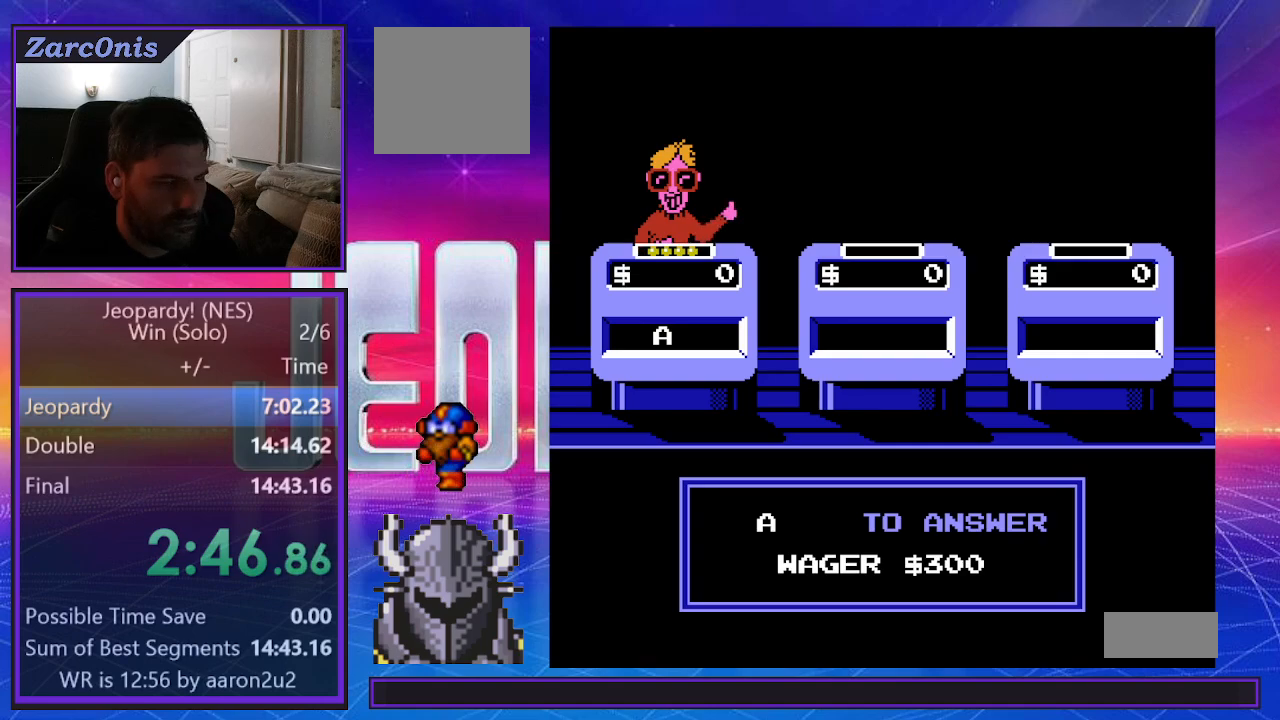
{"buttons": [], "events": [[283, "DPAD_RIGHT", "down"], [333, "DPAD_RIGHT", "up"]]}
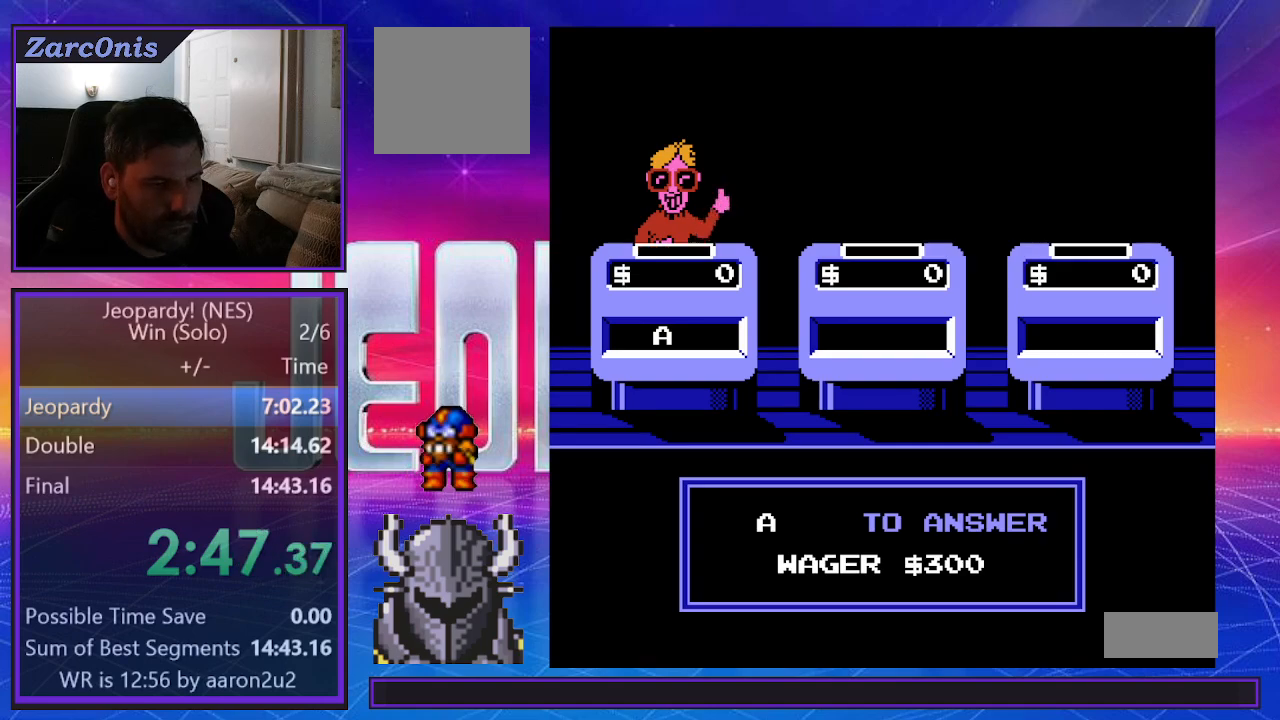
{"buttons": ["DPAD_RIGHT"], "events": [[100, "DPAD_RIGHT", "down"], [150, "DPAD_RIGHT", "up"], [483, "DPAD_RIGHT", "down"]]}
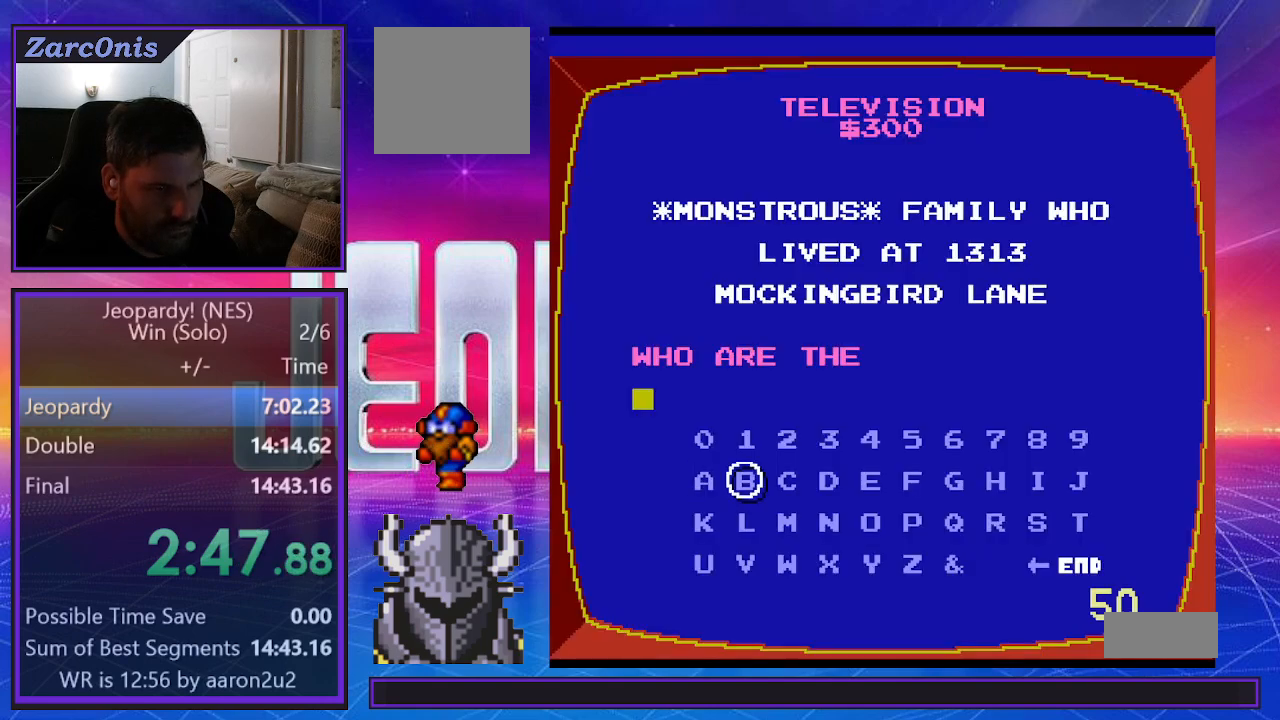
{"buttons": ["B"], "events": [[50, "DPAD_RIGHT", "up"], [133, "DPAD_RIGHT", "down"], [200, "DPAD_RIGHT", "up"], [333, "DPAD_DOWN", "down"], [417, "DPAD_DOWN", "up"], [450, "B", "down"]]}
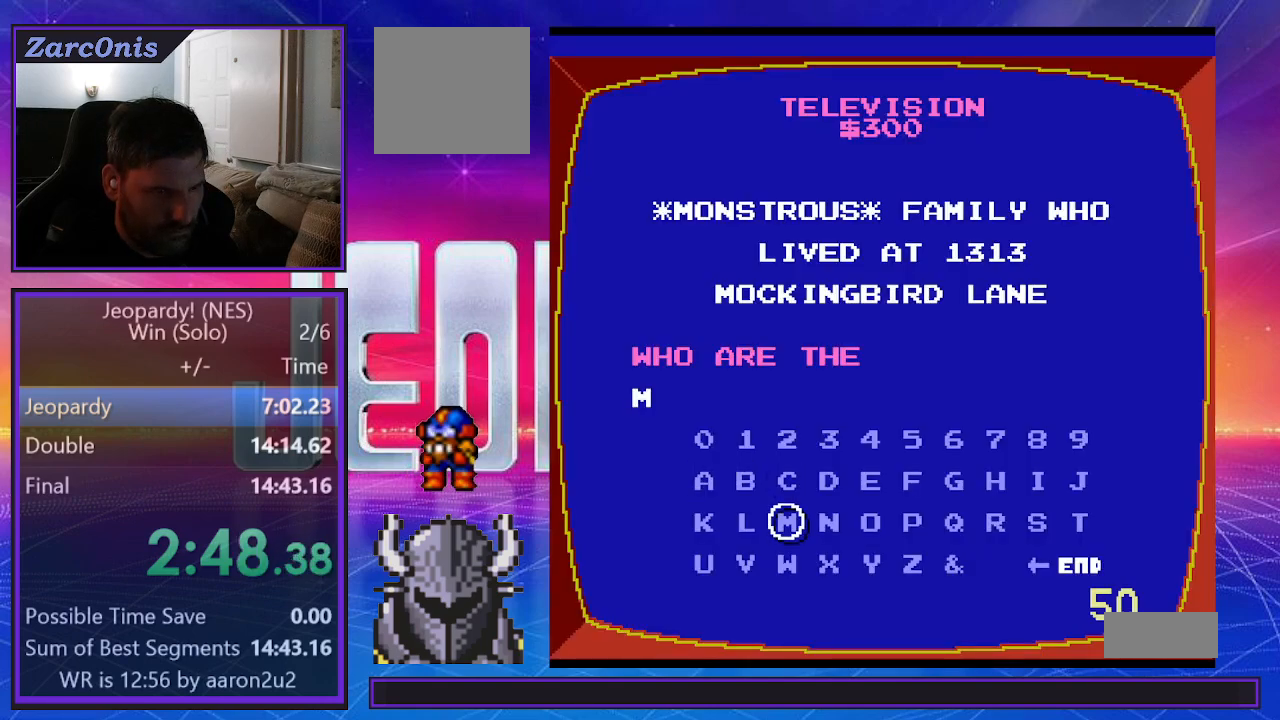
{"buttons": [], "events": [[33, "B", "up"], [133, "DPAD_DOWN", "down"], [200, "DPAD_DOWN", "up"], [267, "DPAD_LEFT", "down"], [350, "DPAD_LEFT", "up"], [417, "DPAD_LEFT", "down"], [500, "DPAD_LEFT", "up"]]}
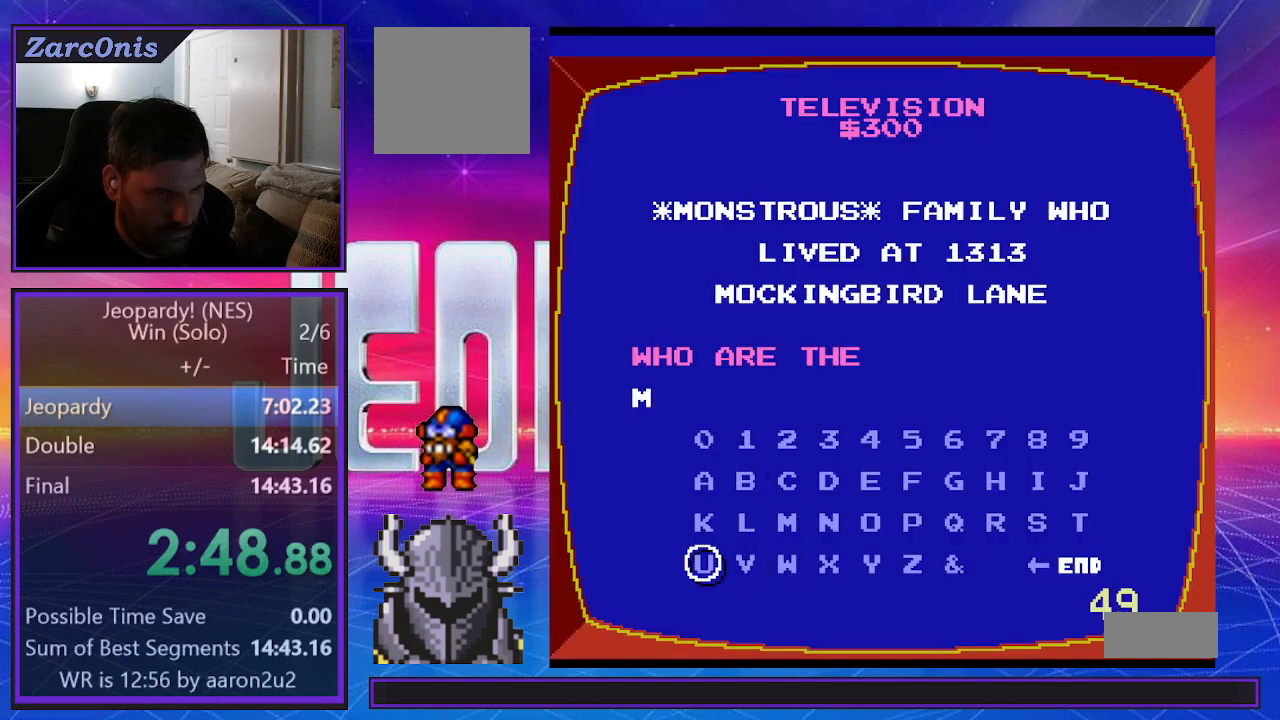
{"buttons": ["DPAD_UP"], "events": [[17, "B", "down"], [100, "B", "up"], [100, "DPAD_RIGHT", "down"], [167, "DPAD_RIGHT", "up"], [233, "DPAD_RIGHT", "down"], [300, "DPAD_RIGHT", "up"], [350, "DPAD_RIGHT", "down"], [433, "DPAD_RIGHT", "up"], [500, "DPAD_UP", "down"]]}
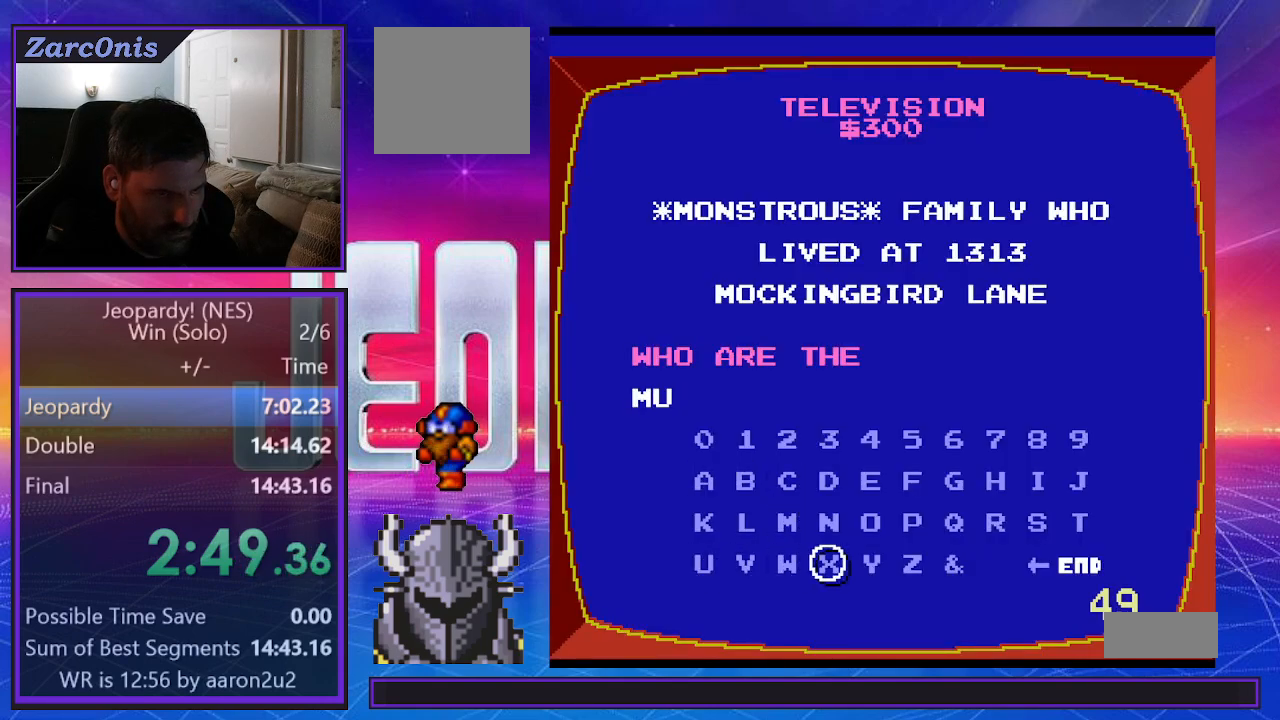
{"buttons": ["DPAD_RIGHT"], "events": [[100, "B", "down"], [100, "DPAD_UP", "up"], [183, "B", "up"], [217, "DPAD_RIGHT", "down"], [250, "DPAD_RIGHT", "up"], [333, "DPAD_RIGHT", "down"], [400, "DPAD_RIGHT", "up"], [467, "DPAD_RIGHT", "down"]]}